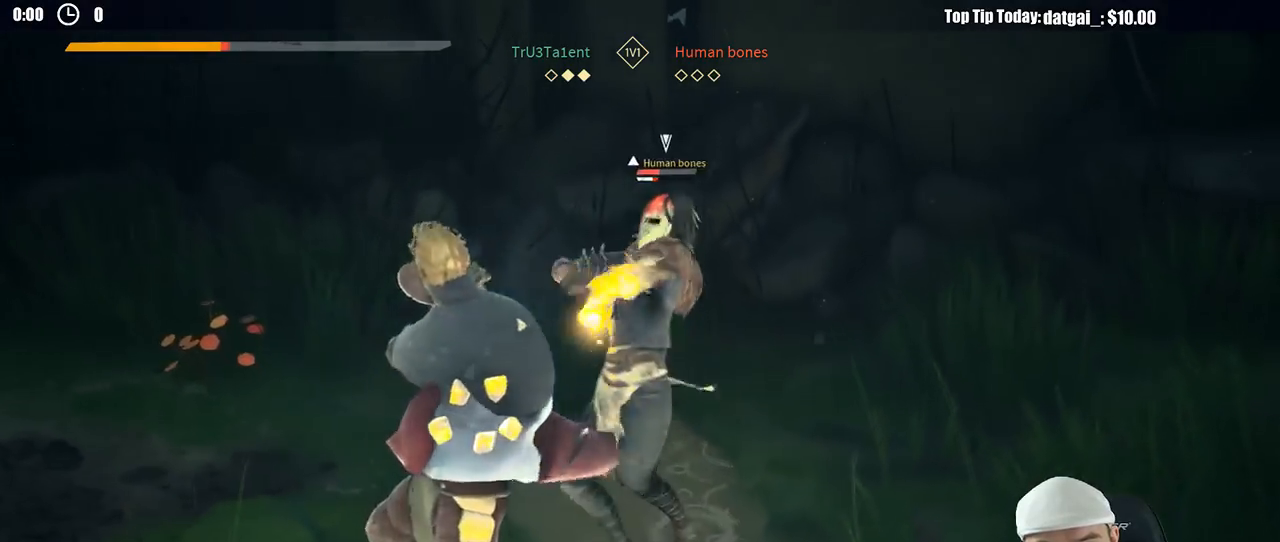
Gameplay with a controller (Xbox layout); each line is a JSON object with the inputs held at the frame after it (dt_ms = milliseconds from this image to that frame). "button_events" lists button changes between this image and that frame as [ms after this image, input, new state], when the widget could be followed in between (sticks are given only as held states). Not read: R3.
{"dt_ms": 1000, "buttons": [], "left_stick": "left", "right_stick": "center", "button_events": [[233, "X", "down"], [283, "X", "up"], [767, "L2", "up"], [800, "X", "down"], [867, "X", "up"]]}
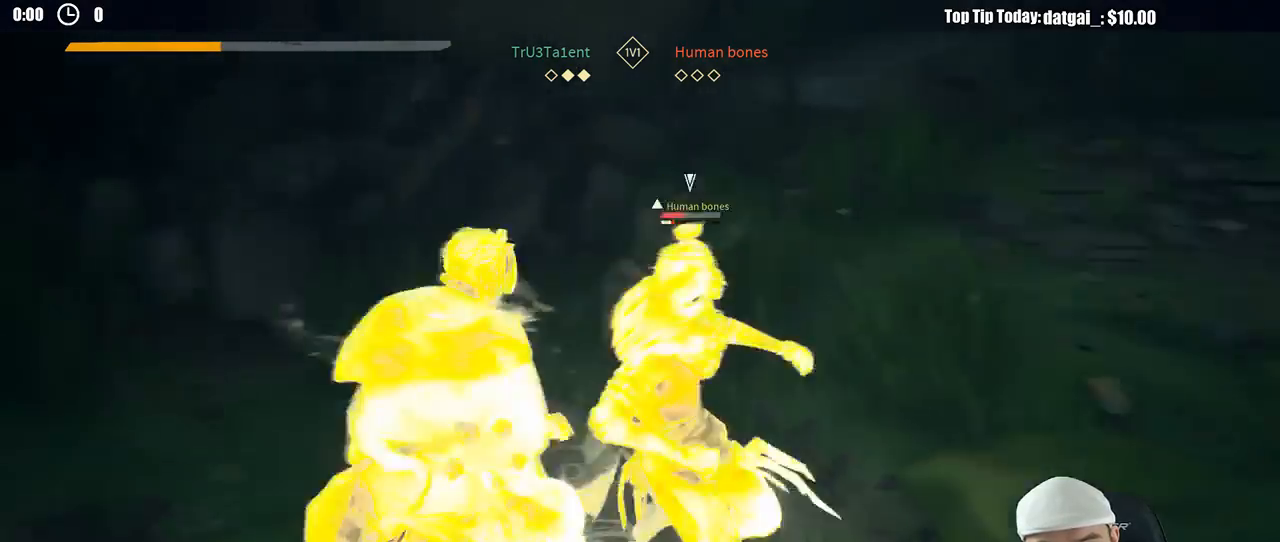
{"dt_ms": 500, "buttons": [], "left_stick": "left", "right_stick": "center", "button_events": []}
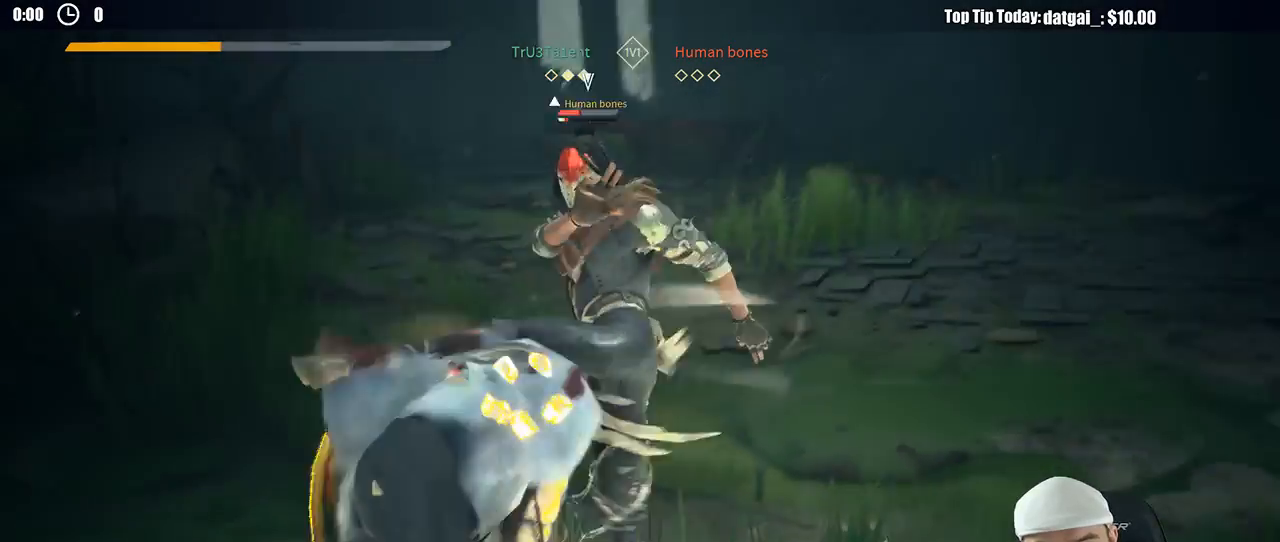
{"dt_ms": 500, "buttons": [], "left_stick": "left", "right_stick": "center", "button_events": [[217, "X", "down"], [300, "X", "up"]]}
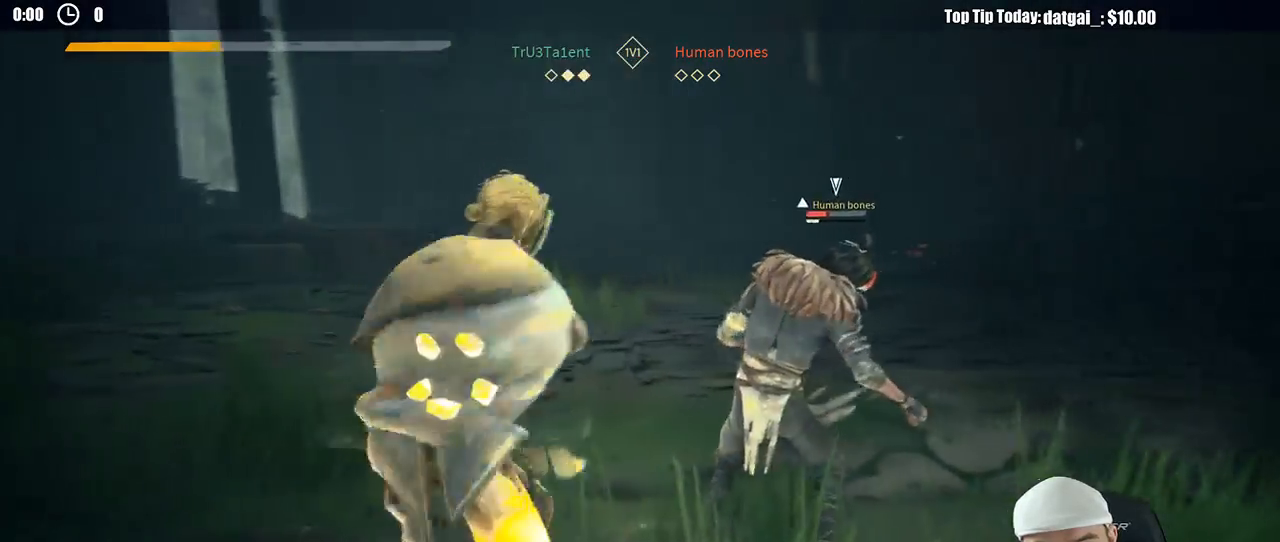
{"dt_ms": 500, "buttons": ["L3"], "left_stick": "up-left", "right_stick": "center", "button_events": [[200, "L2", "down"], [300, "L2", "up"], [367, "X", "down"], [467, "L3", "down"], [467, "X", "up"]]}
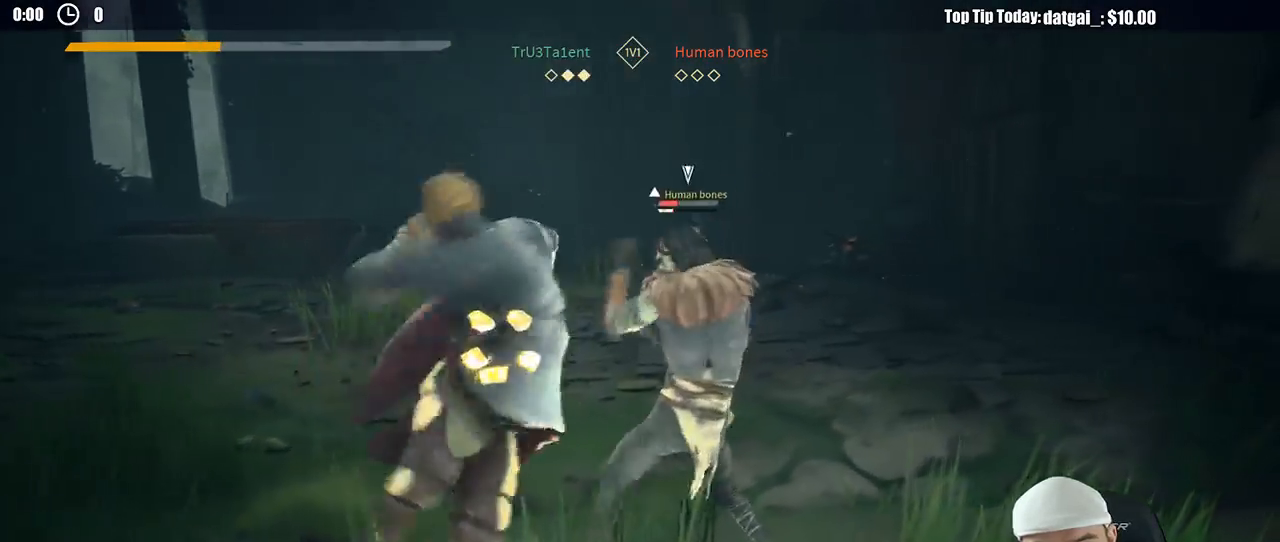
{"dt_ms": 500, "buttons": [], "left_stick": "up-left", "right_stick": "center", "button_events": [[50, "L3", "up"]]}
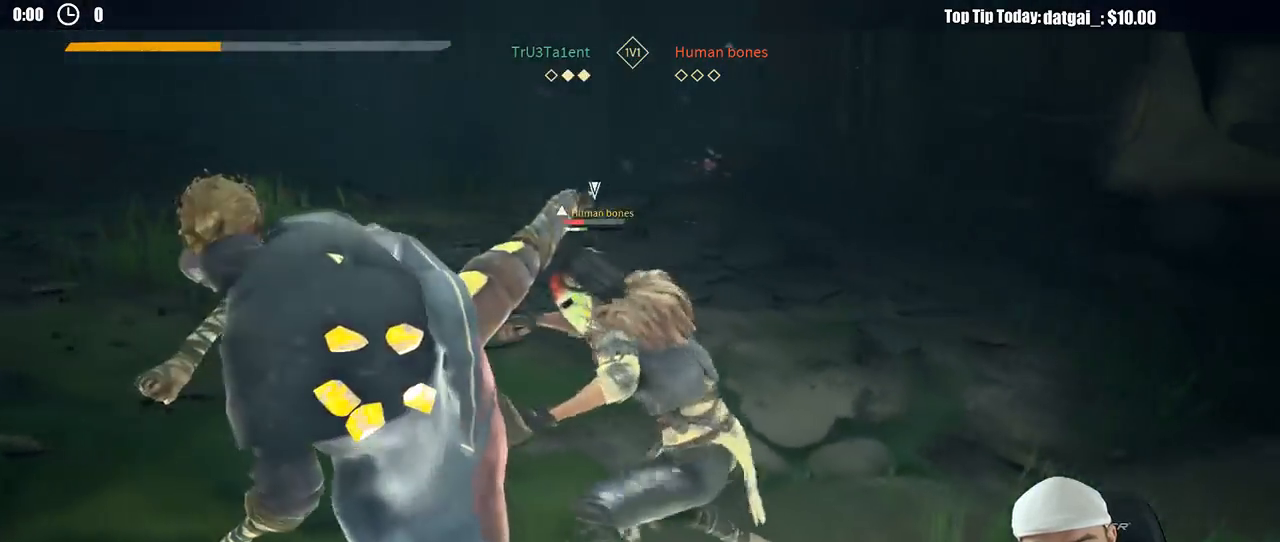
{"dt_ms": 500, "buttons": ["L2"], "left_stick": "down-right", "right_stick": "center", "button_events": [[67, "L2", "down"]]}
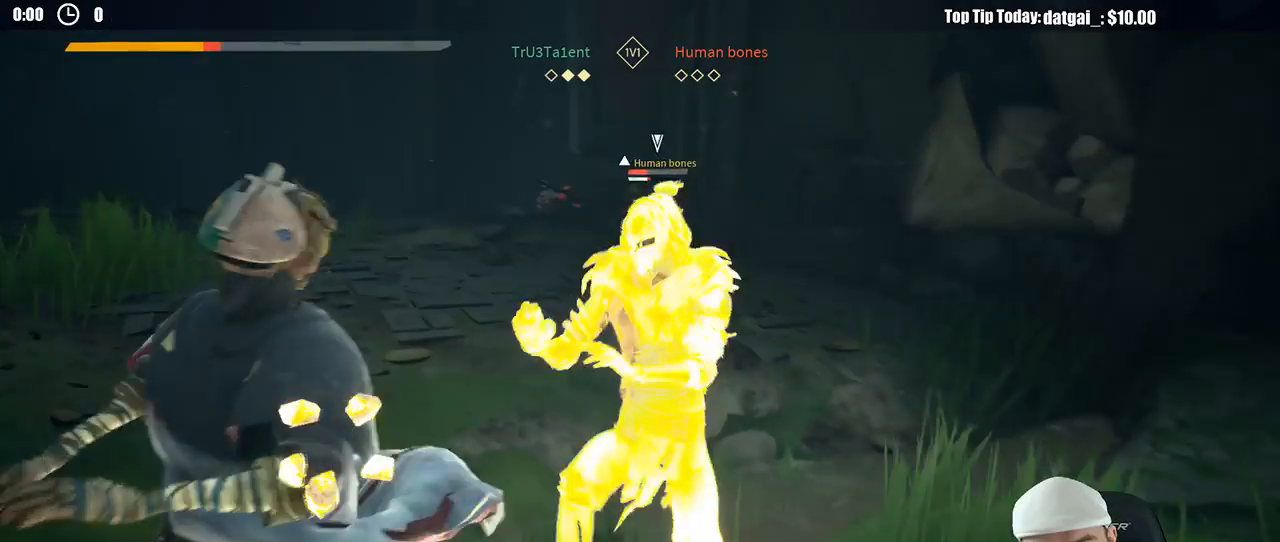
{"dt_ms": 500, "buttons": ["L2"], "left_stick": "right", "right_stick": "down-left", "button_events": [[333, "R2", "down"], [483, "R2", "up"]]}
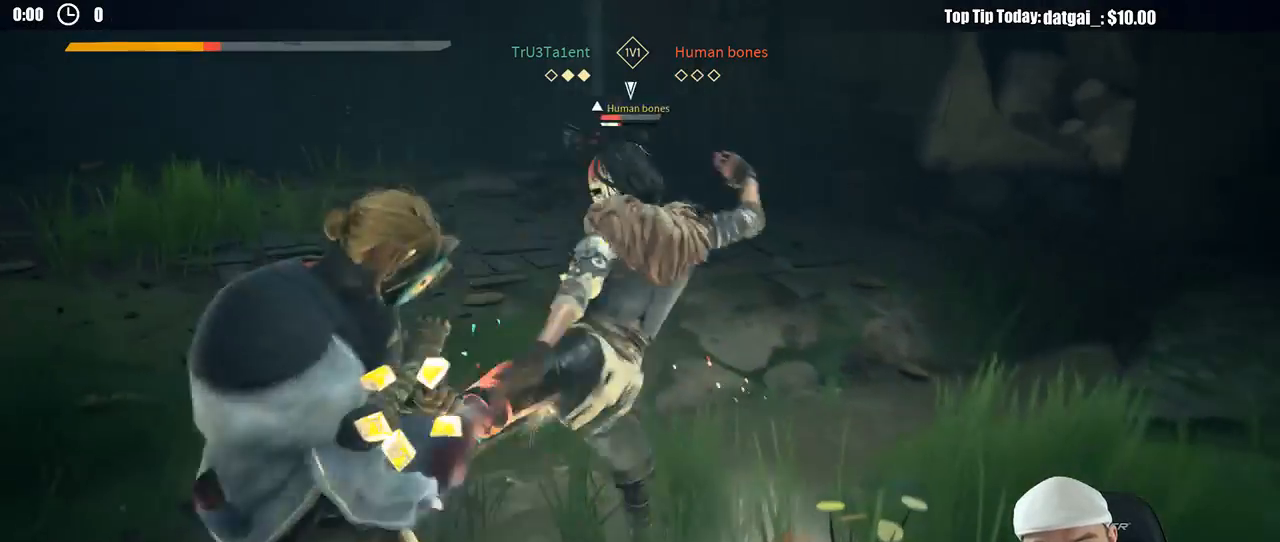
{"dt_ms": 500, "buttons": ["L2"], "left_stick": "right", "right_stick": "center", "button_events": []}